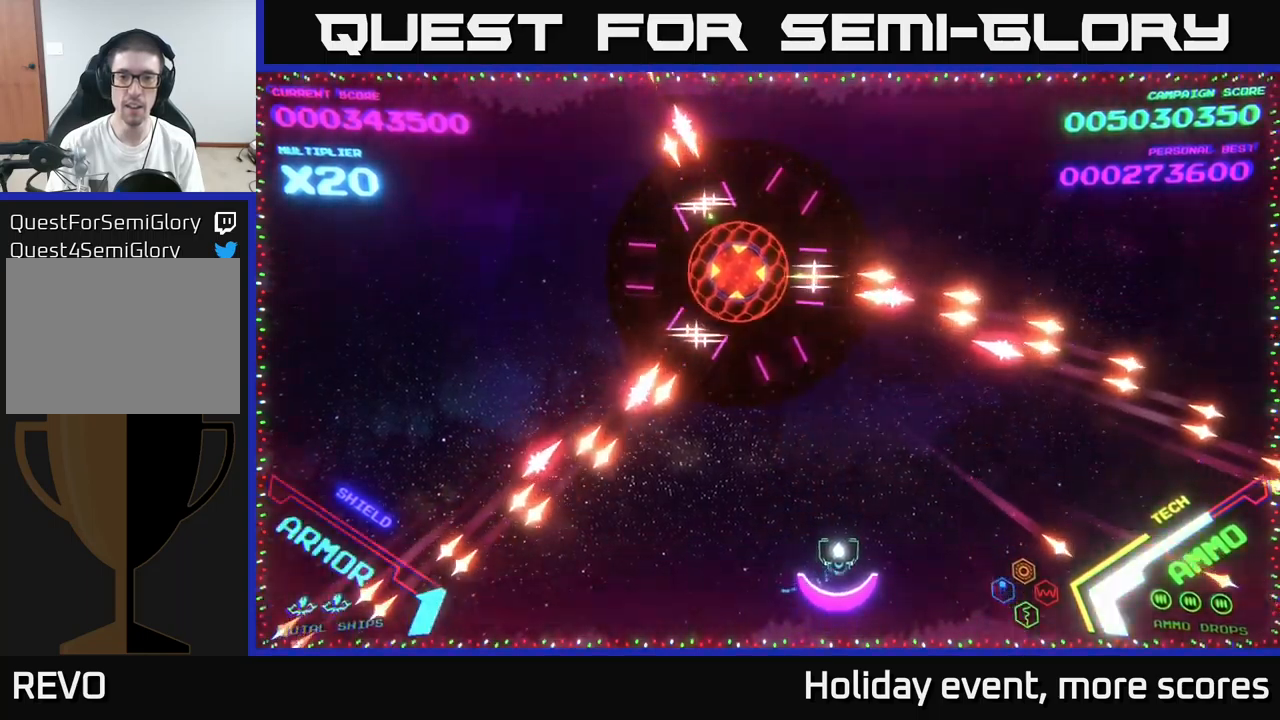
Gameplay with a controller (Xbox layout); each line is a JSON object with the inputs held at the frame after it. "events" lists button and stick changes between this image and that frame as [ms after this image, input, new state], when the widget could be followed in between.
{"buttons": [], "left_stick": "down-left", "right_stick": "center", "events": [[50, "left_stick", "up-left"], [167, "left_stick", "center"], [284, "left_stick", "down-left"]]}
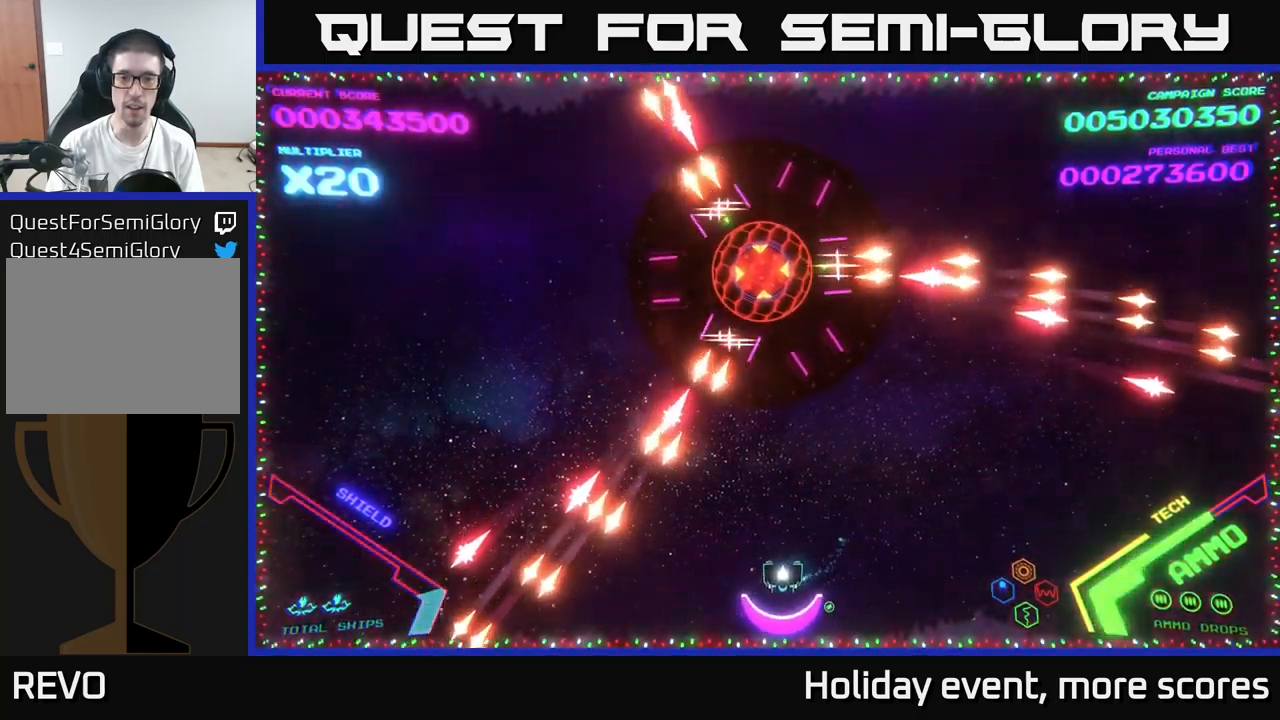
{"buttons": ["X"], "left_stick": "center", "right_stick": "center", "events": [[134, "X", "down"], [217, "X", "up"], [234, "left_stick", "center"], [250, "X", "down"], [300, "X", "up"], [367, "X", "down"], [417, "X", "up"], [500, "X", "down"]]}
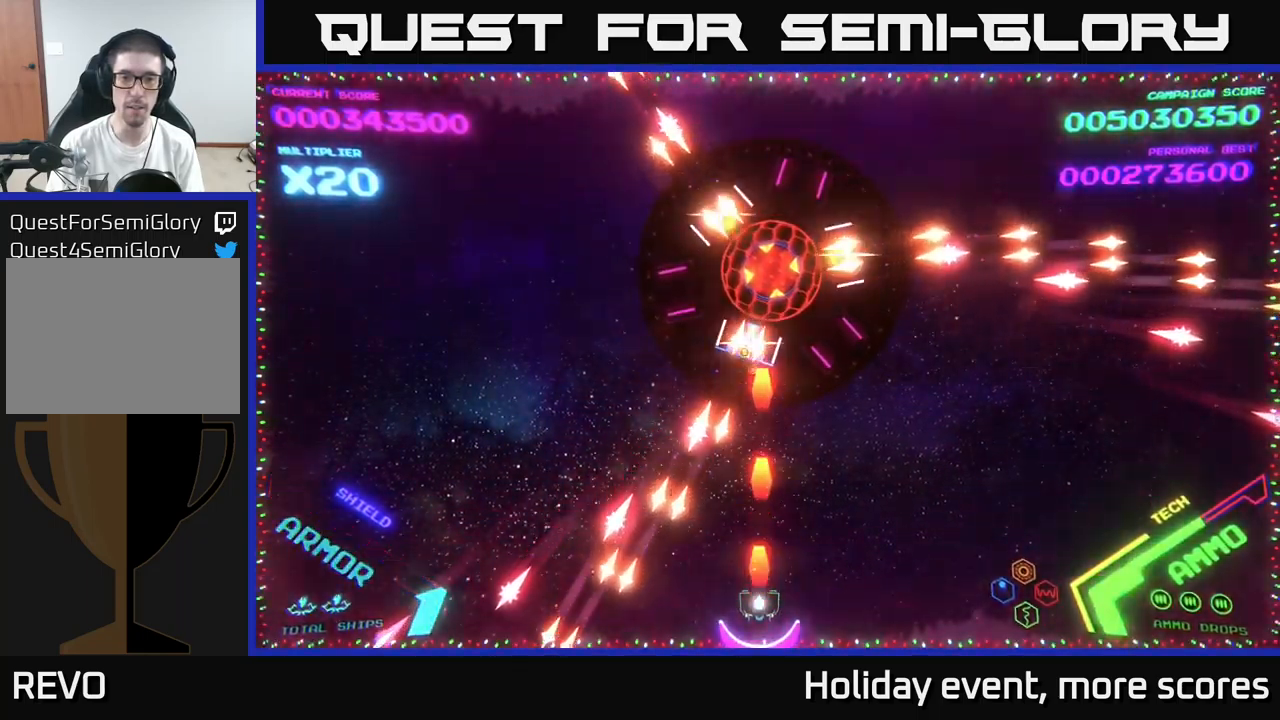
{"buttons": ["X"], "left_stick": "down-right", "right_stick": "center", "events": [[50, "X", "up"], [117, "X", "down"], [150, "X", "up"], [217, "X", "down"], [267, "X", "up"], [367, "X", "down"], [417, "X", "up"], [484, "left_stick", "down-right"], [500, "X", "down"]]}
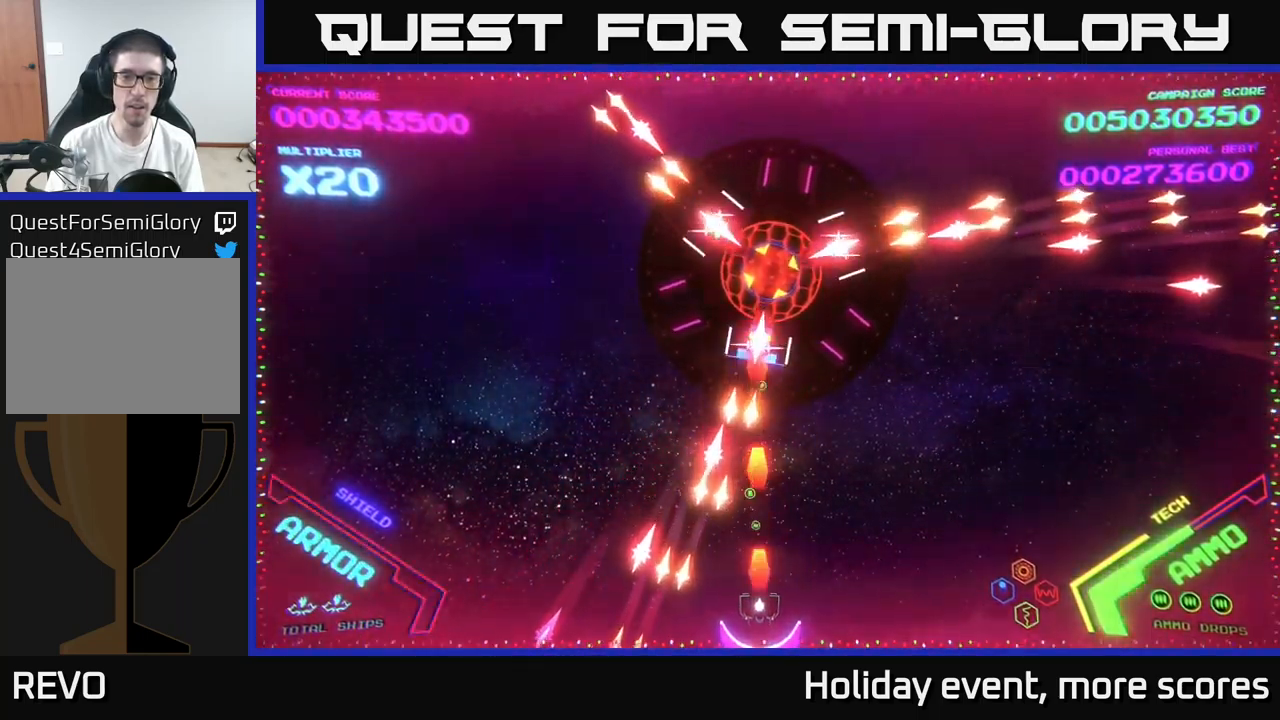
{"buttons": [], "left_stick": "center", "right_stick": "center", "events": [[34, "X", "up"], [34, "left_stick", "center"], [100, "left_stick", "right"], [117, "X", "down"], [184, "X", "up"], [217, "left_stick", "center"], [250, "X", "down"], [334, "X", "up"], [400, "X", "down"], [450, "X", "up"]]}
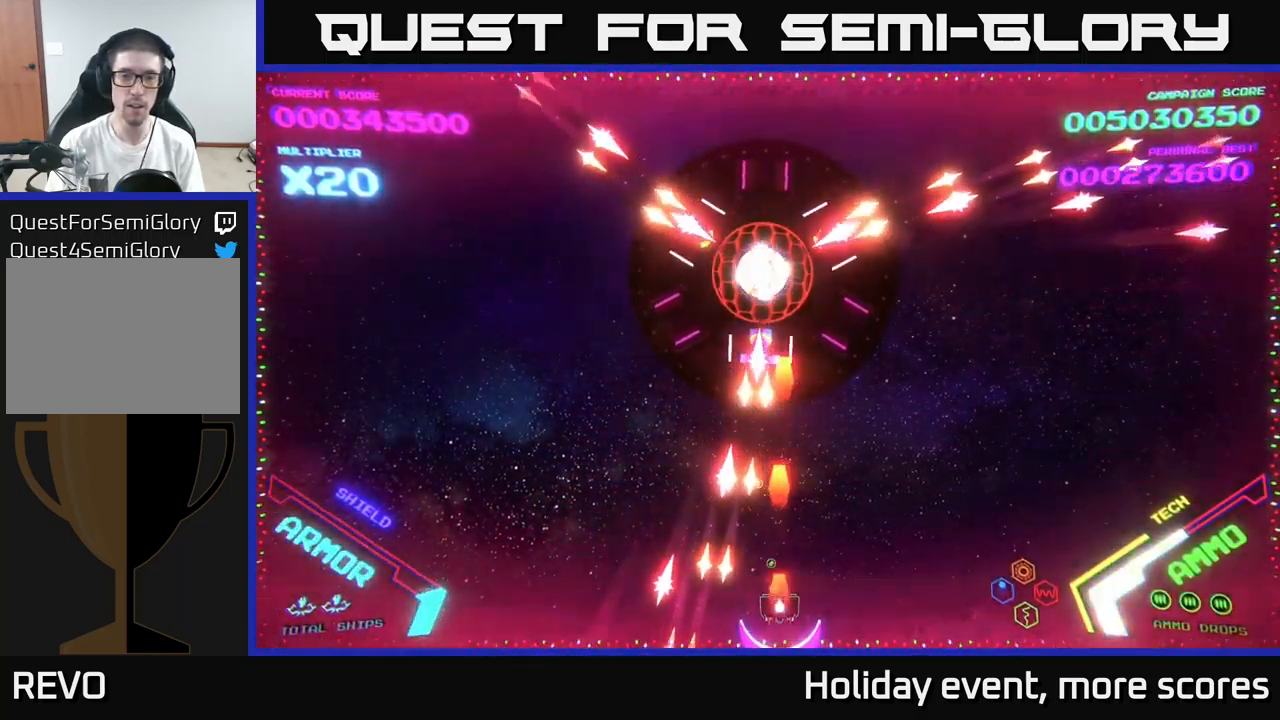
{"buttons": [], "left_stick": "up-right", "right_stick": "center", "events": [[17, "X", "down"], [84, "X", "up"], [134, "left_stick", "right"], [150, "X", "down"], [234, "X", "up"], [384, "left_stick", "up-right"]]}
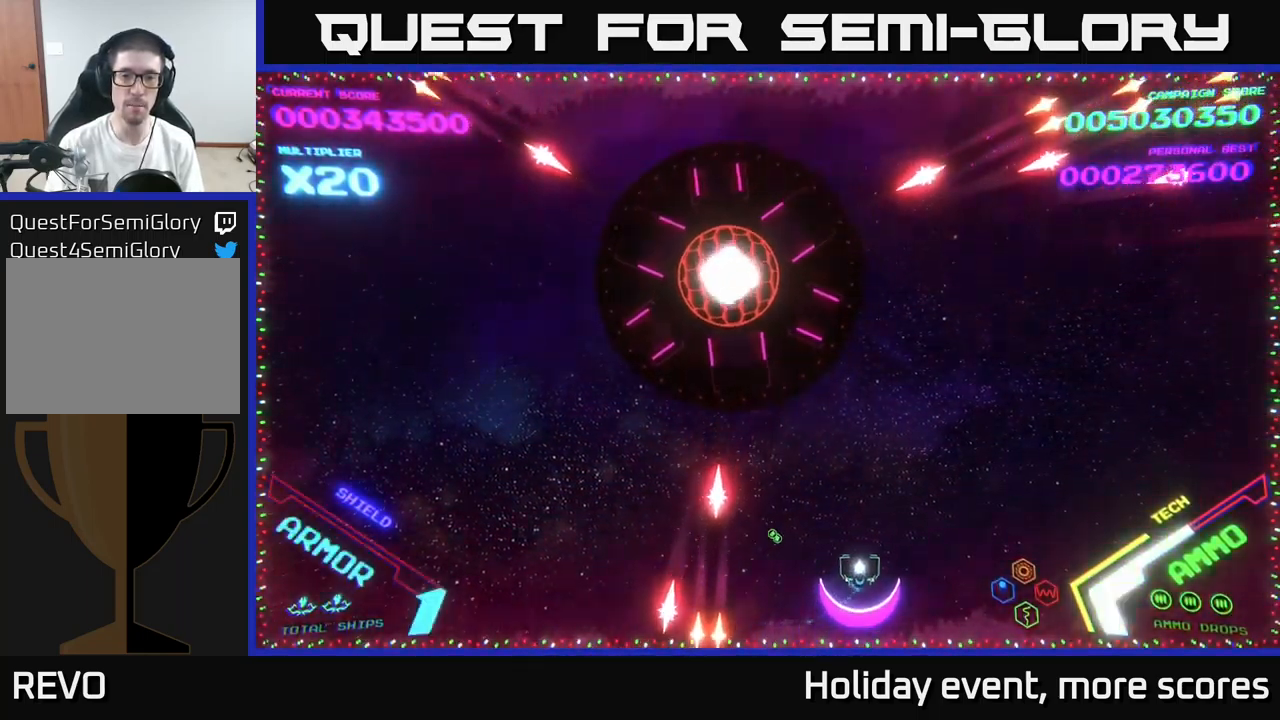
{"buttons": ["X"], "left_stick": "down-left", "right_stick": "center", "events": [[267, "left_stick", "up-left"], [434, "left_stick", "down-left"], [500, "X", "down"]]}
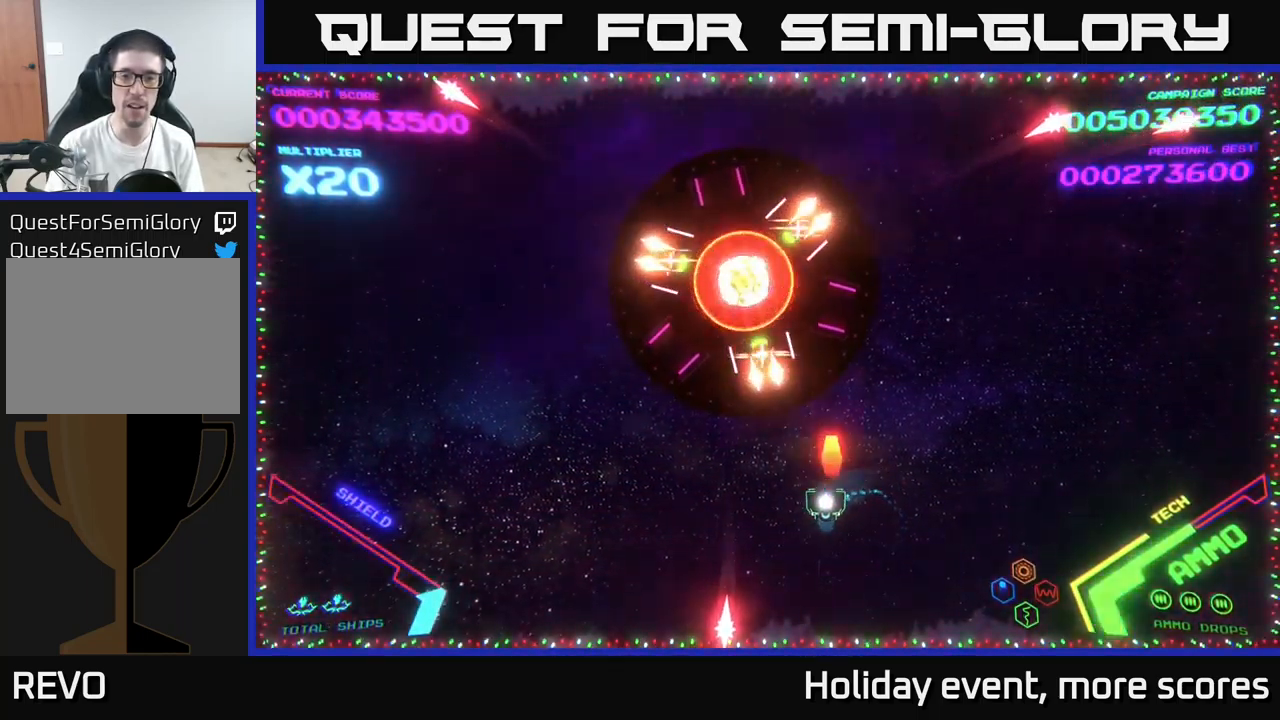
{"buttons": [], "left_stick": "left", "right_stick": "center", "events": [[50, "X", "up"], [134, "X", "down"], [167, "X", "up"], [250, "X", "down"], [317, "X", "up"], [417, "X", "down"], [434, "left_stick", "left"], [467, "X", "up"]]}
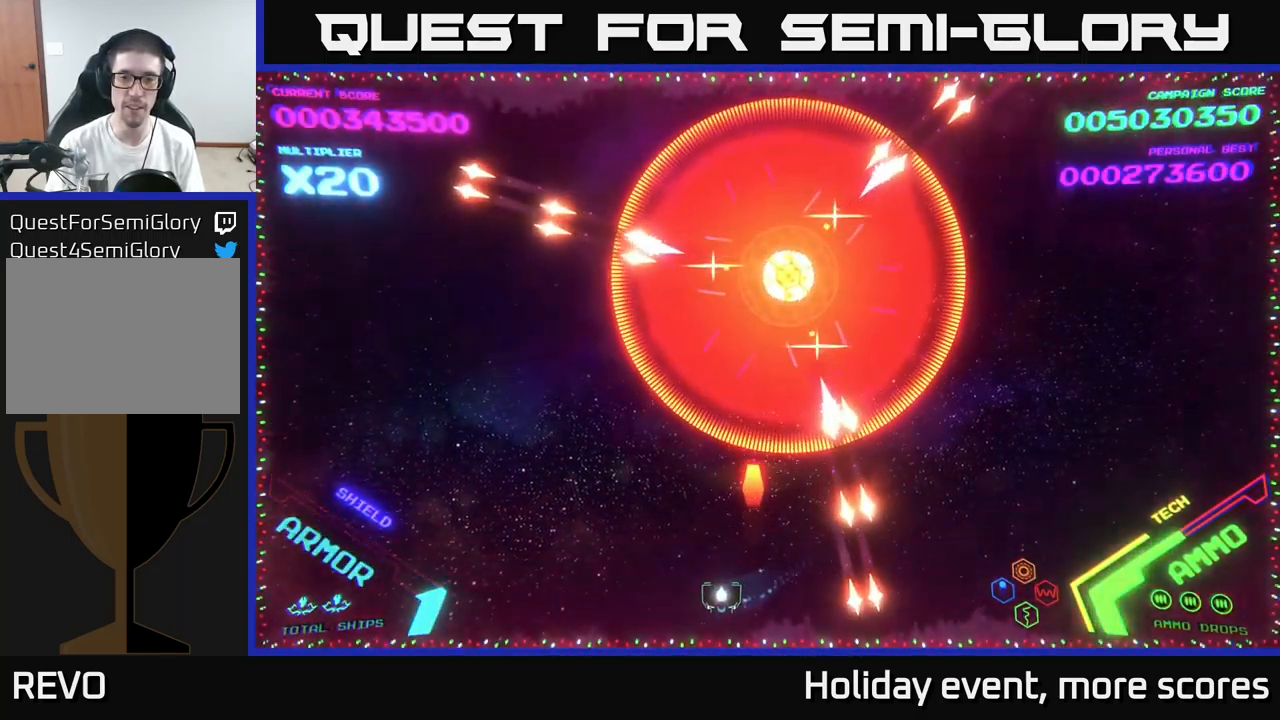
{"buttons": [], "left_stick": "left", "right_stick": "center", "events": [[34, "left_stick", "down-left"], [50, "X", "down"], [117, "X", "up"], [250, "left_stick", "left"]]}
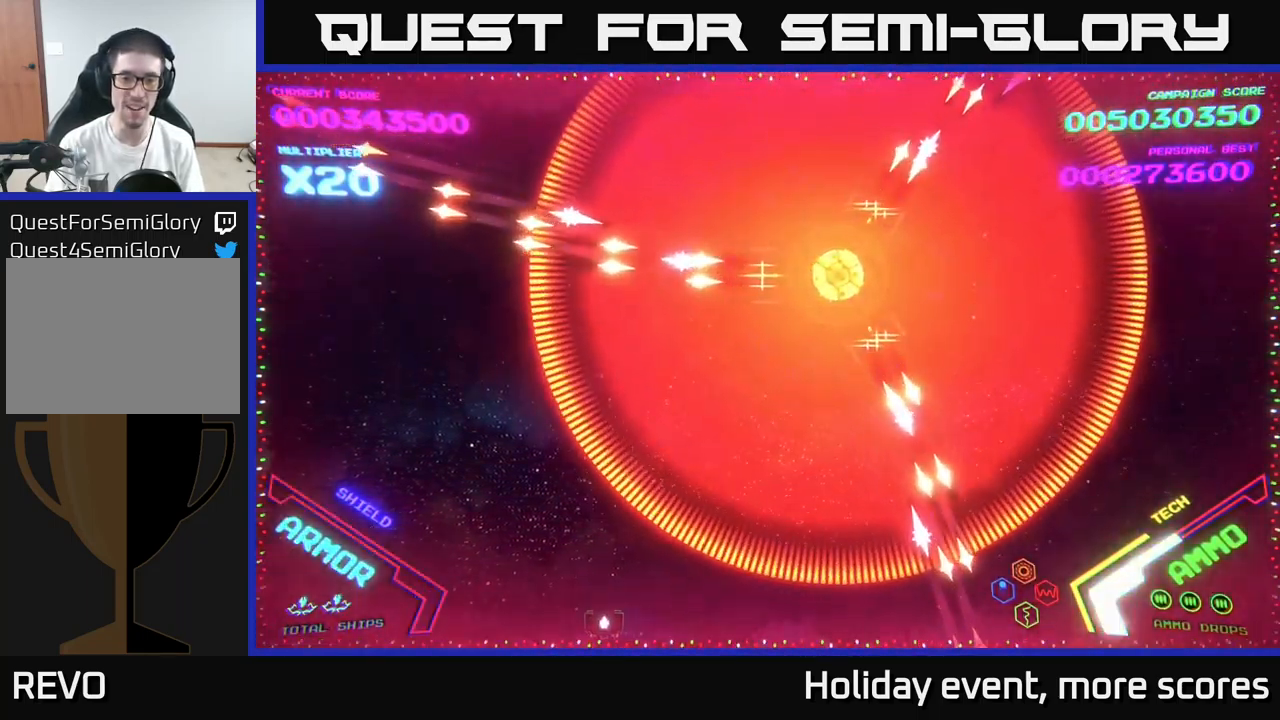
{"buttons": [], "left_stick": "left", "right_stick": "center", "events": []}
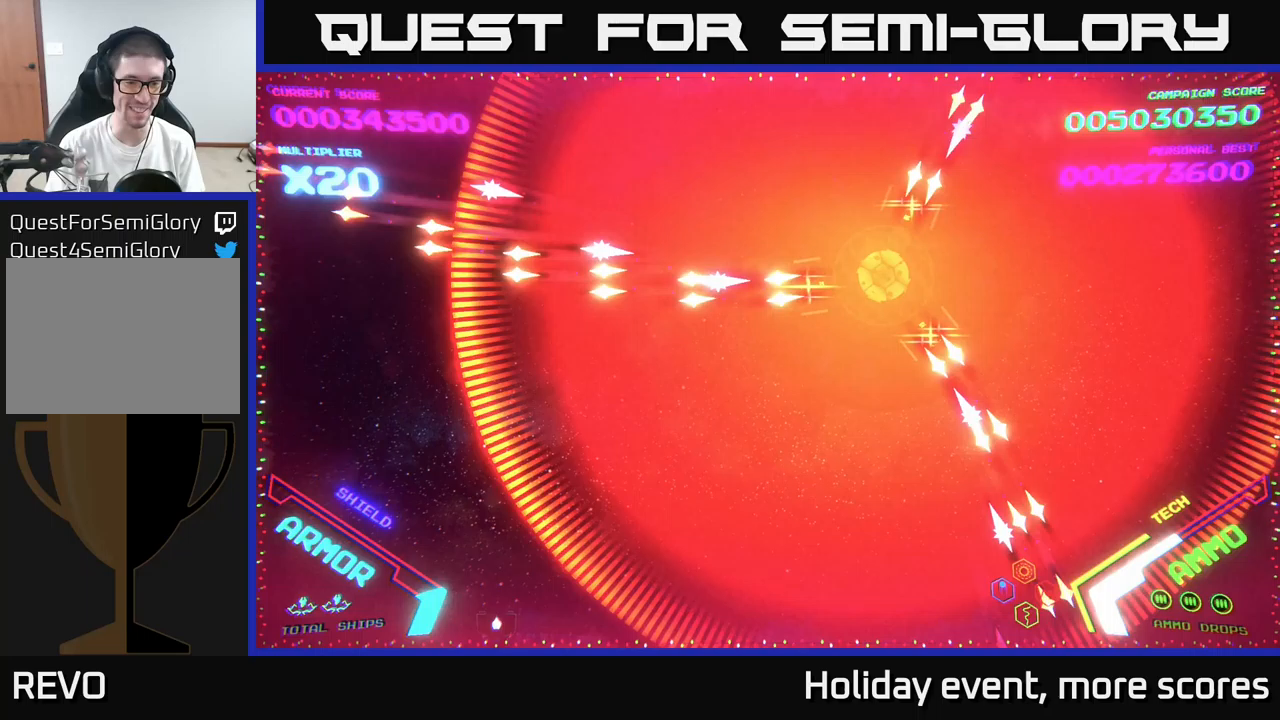
{"buttons": [], "left_stick": "left", "right_stick": "center", "events": []}
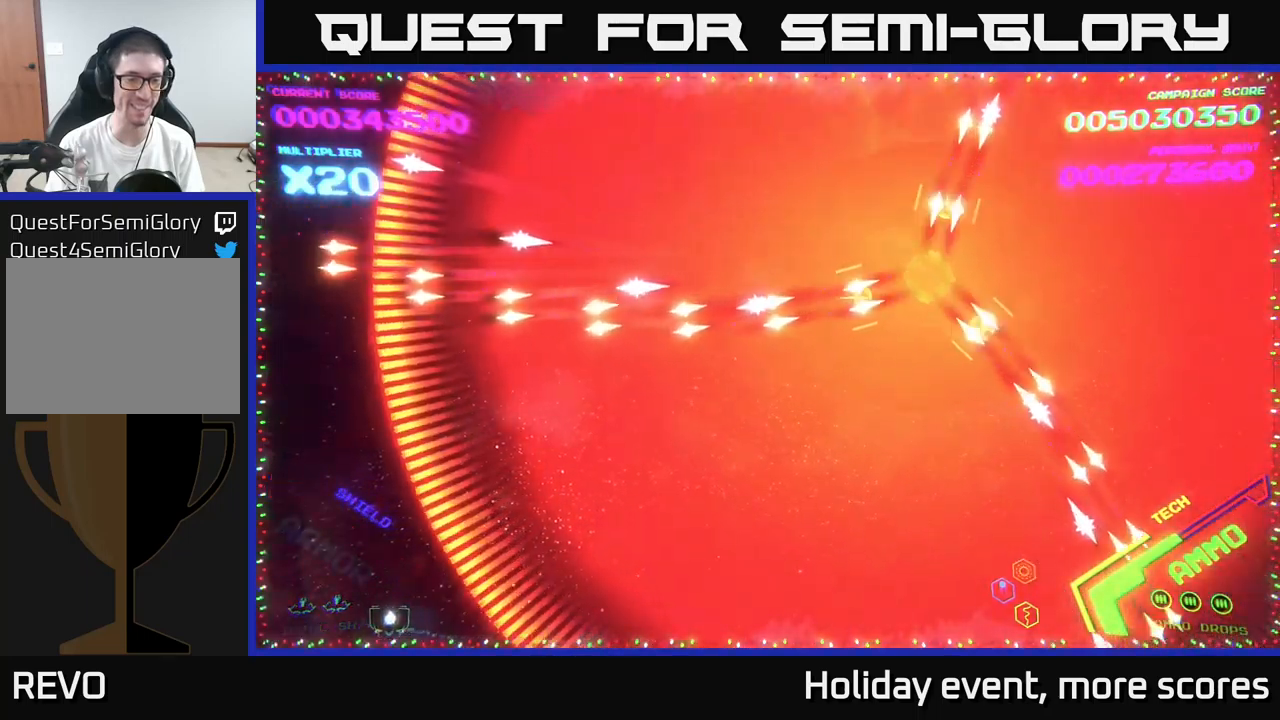
{"buttons": [], "left_stick": "left", "right_stick": "center", "events": []}
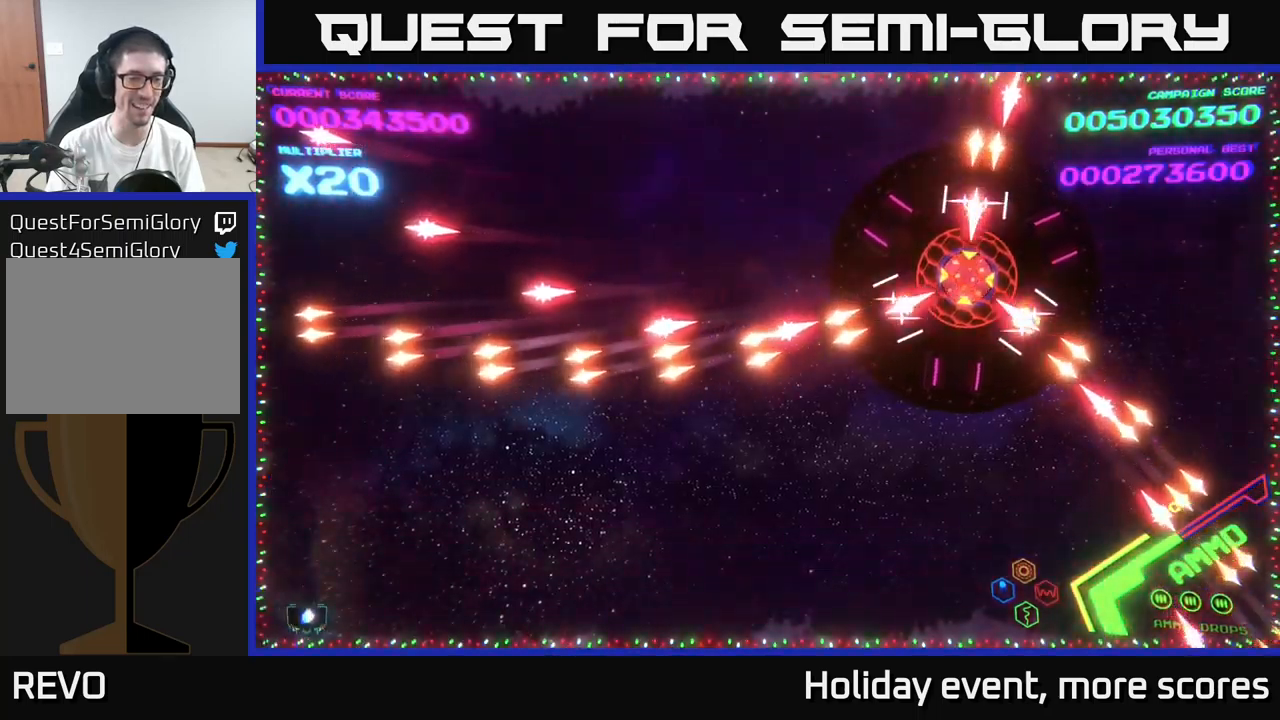
{"buttons": [], "left_stick": "right", "right_stick": "center", "events": [[33, "left_stick", "right"]]}
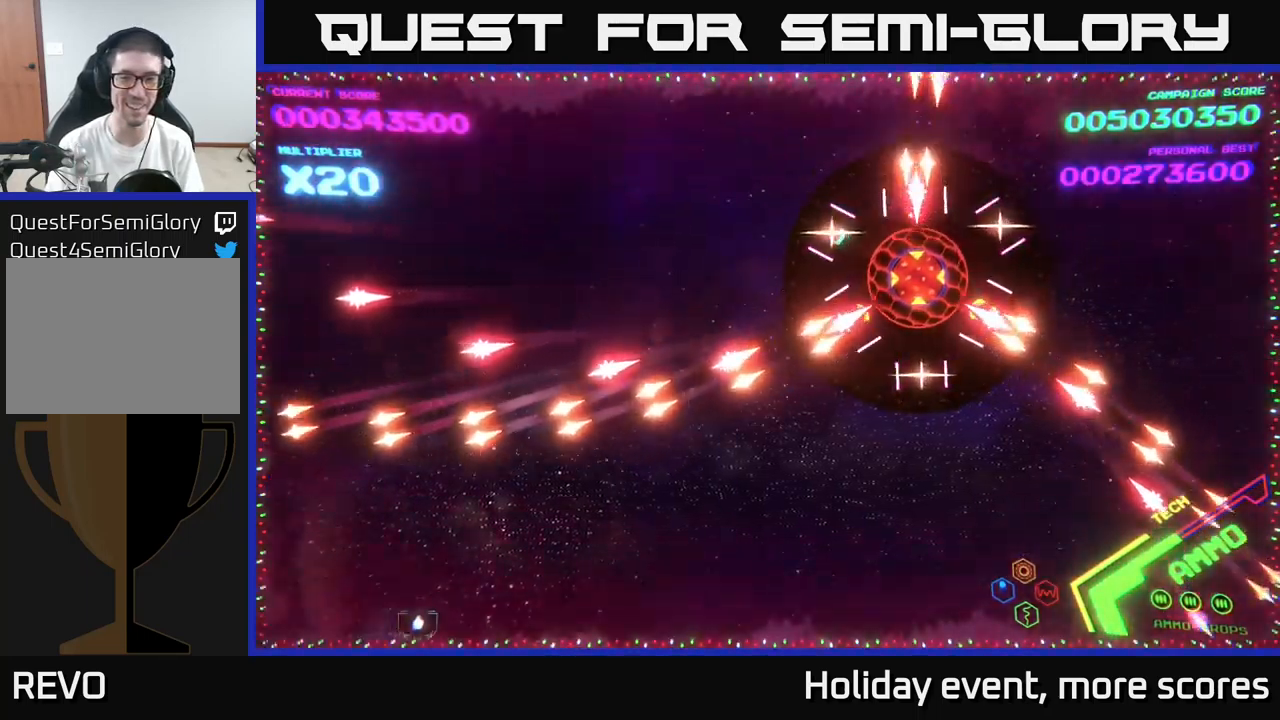
{"buttons": [], "left_stick": "right", "right_stick": "center", "events": []}
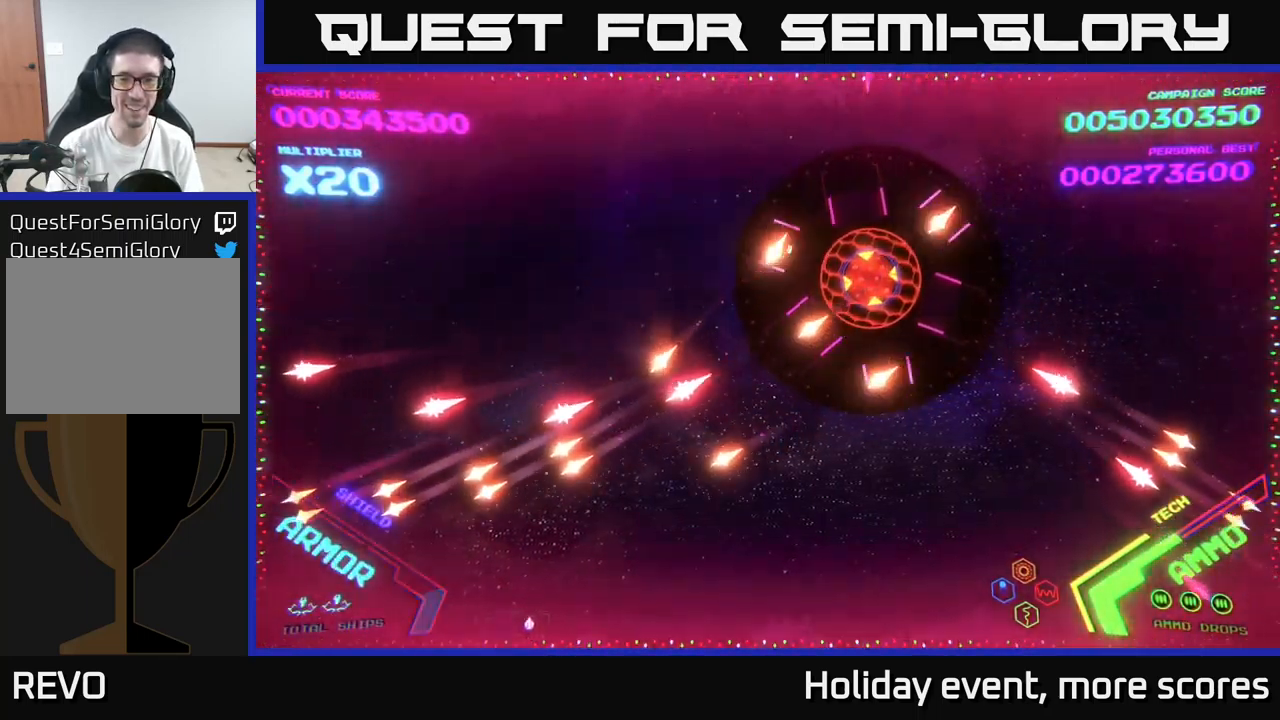
{"buttons": [], "left_stick": "right", "right_stick": "center", "events": []}
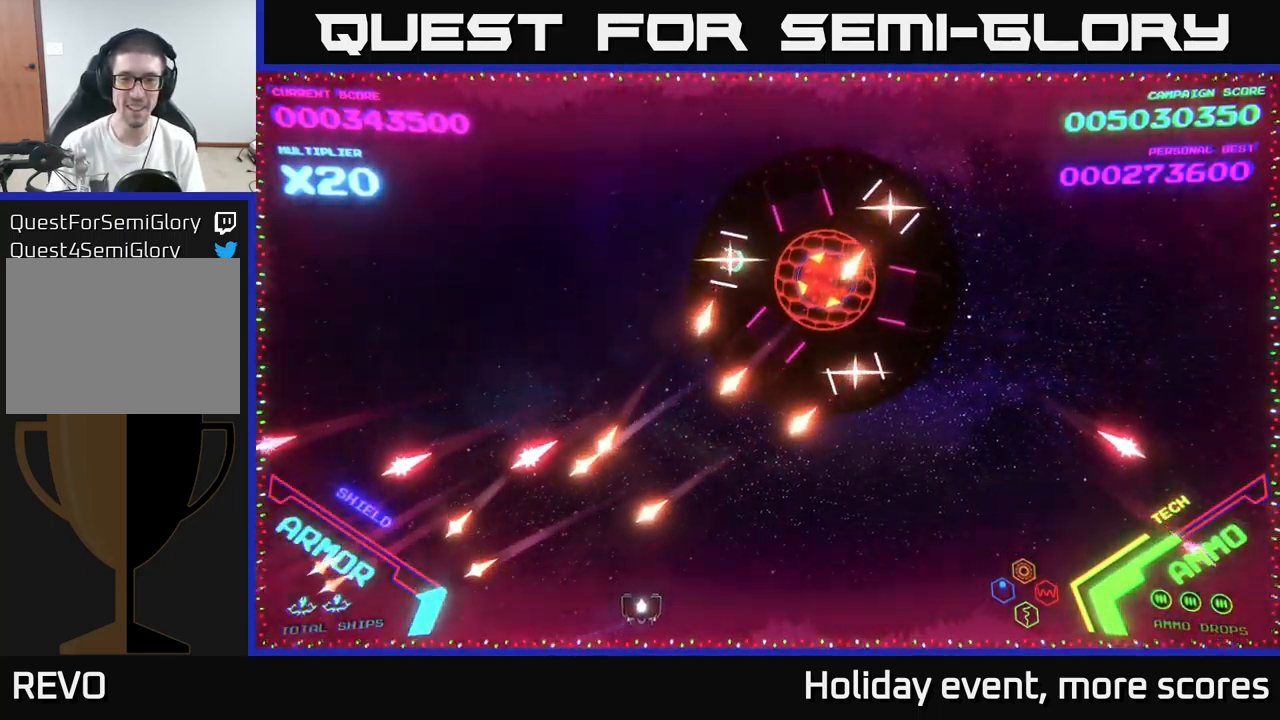
{"buttons": [], "left_stick": "right", "right_stick": "center", "events": []}
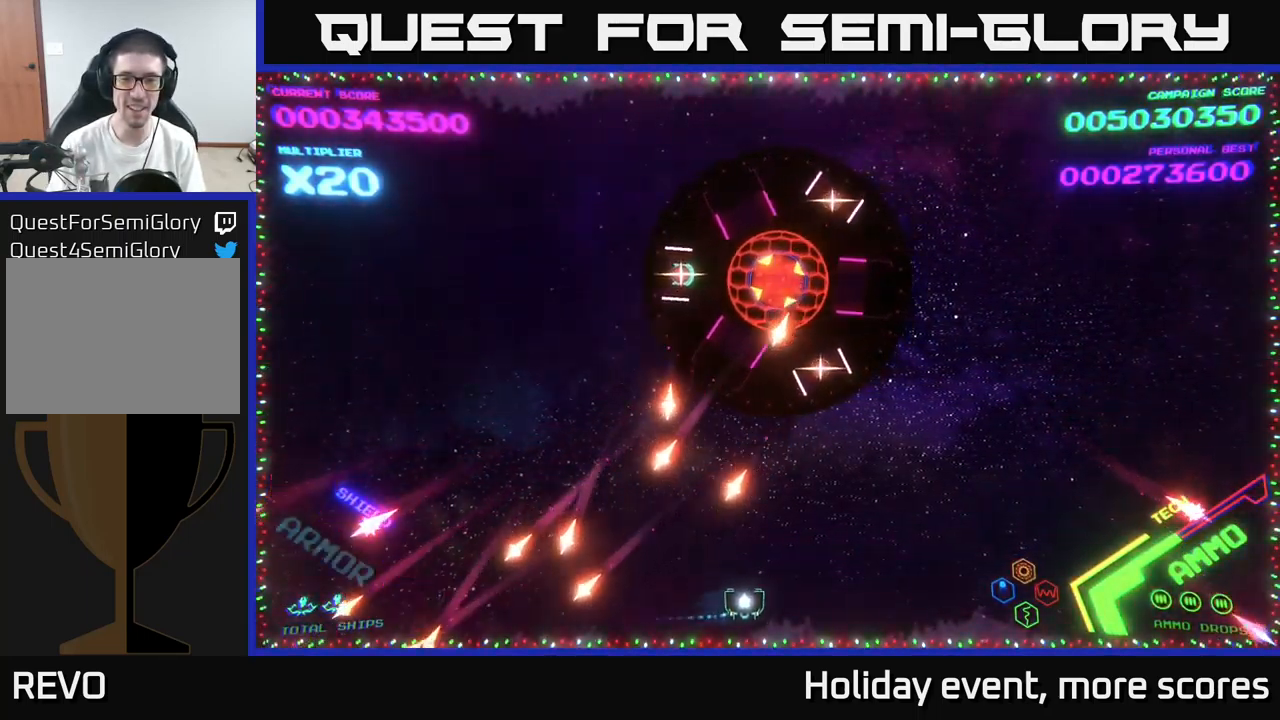
{"buttons": [], "left_stick": "center", "right_stick": "center", "events": [[267, "left_stick", "down-right"], [317, "X", "down"], [400, "X", "up"], [417, "left_stick", "center"], [450, "X", "down"], [483, "X", "up"]]}
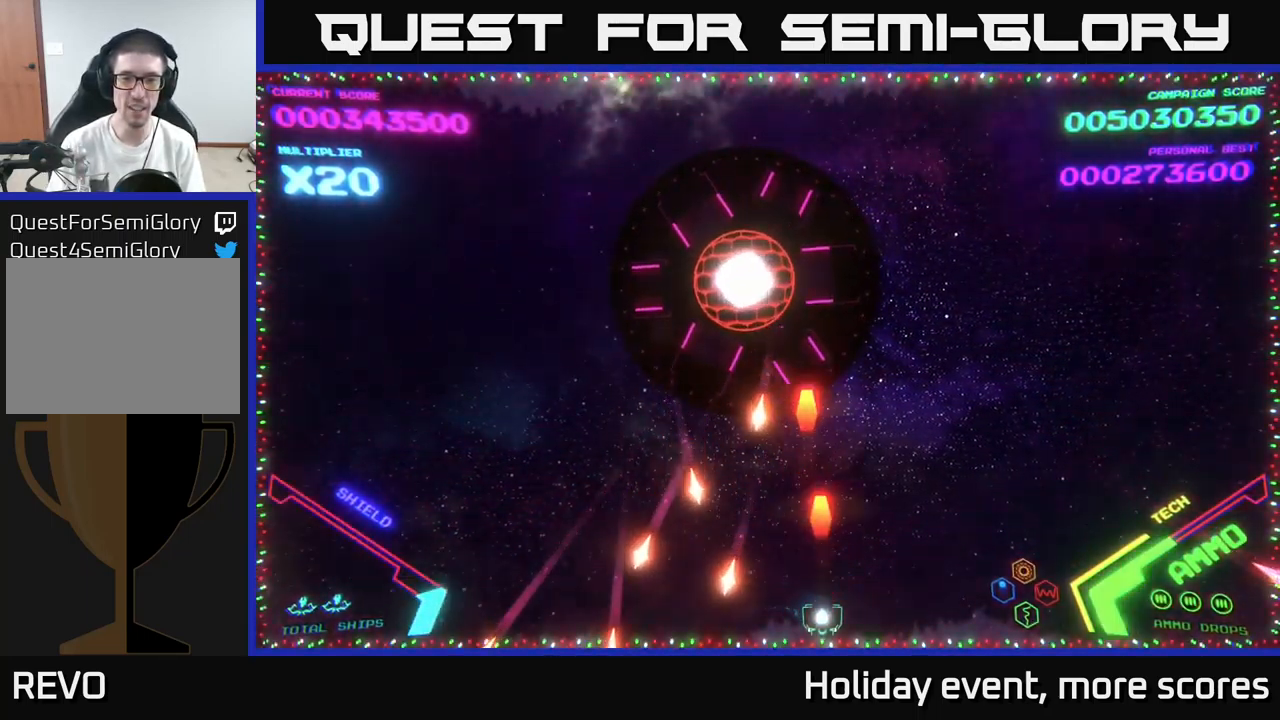
{"buttons": [], "left_stick": "left", "right_stick": "center", "events": [[50, "X", "down"], [50, "left_stick", "right"], [83, "X", "up"], [217, "left_stick", "up-right"], [350, "left_stick", "up-left"], [400, "left_stick", "left"]]}
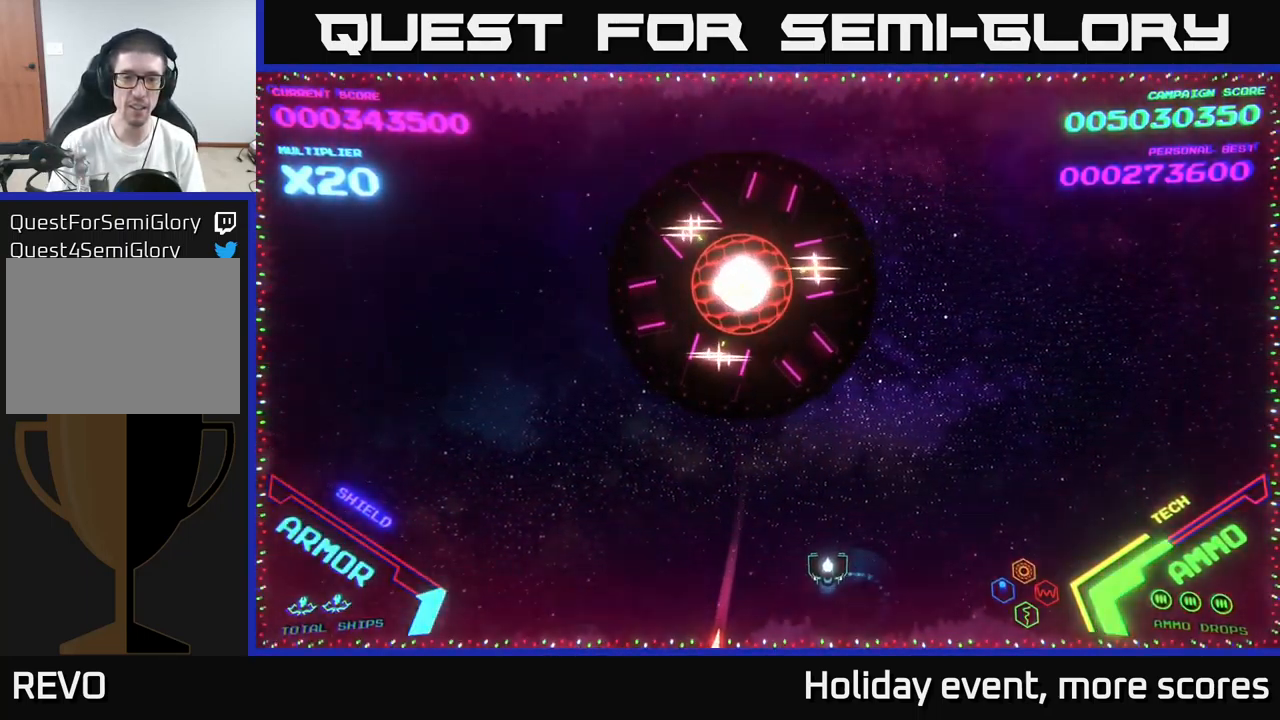
{"buttons": [], "left_stick": "center", "right_stick": "center", "events": [[267, "X", "down"], [267, "left_stick", "down"], [333, "X", "up"], [400, "X", "down"], [400, "left_stick", "center"], [450, "X", "up"]]}
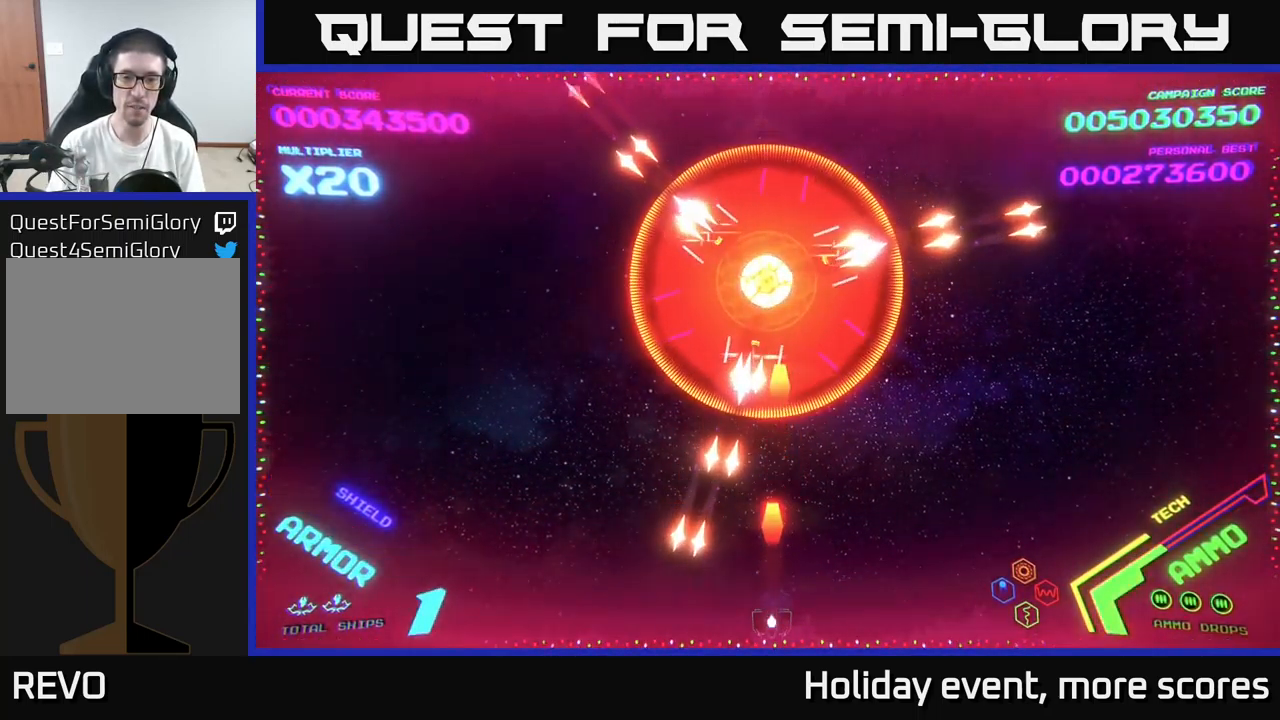
{"buttons": [], "left_stick": "right", "right_stick": "center", "events": [[33, "X", "down"], [100, "X", "up"], [150, "X", "down"], [183, "left_stick", "right"], [200, "X", "up"], [283, "X", "down"], [300, "X", "up"]]}
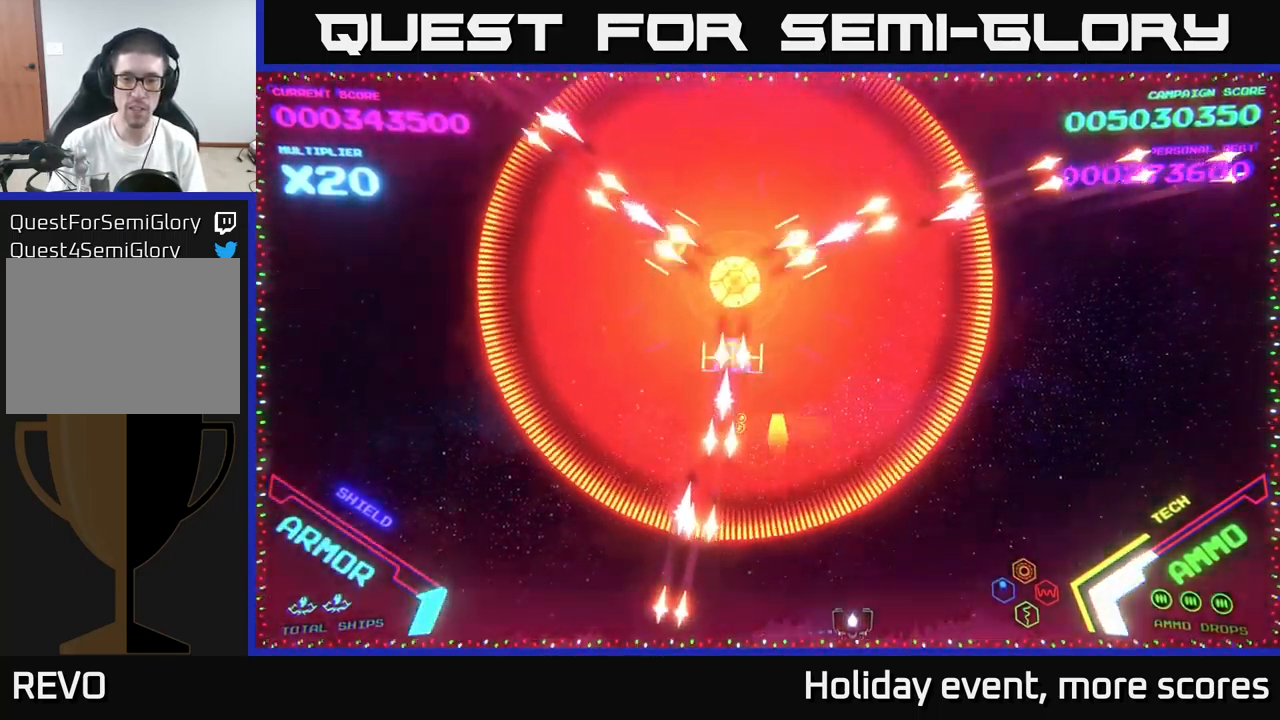
{"buttons": [], "left_stick": "right", "right_stick": "center", "events": []}
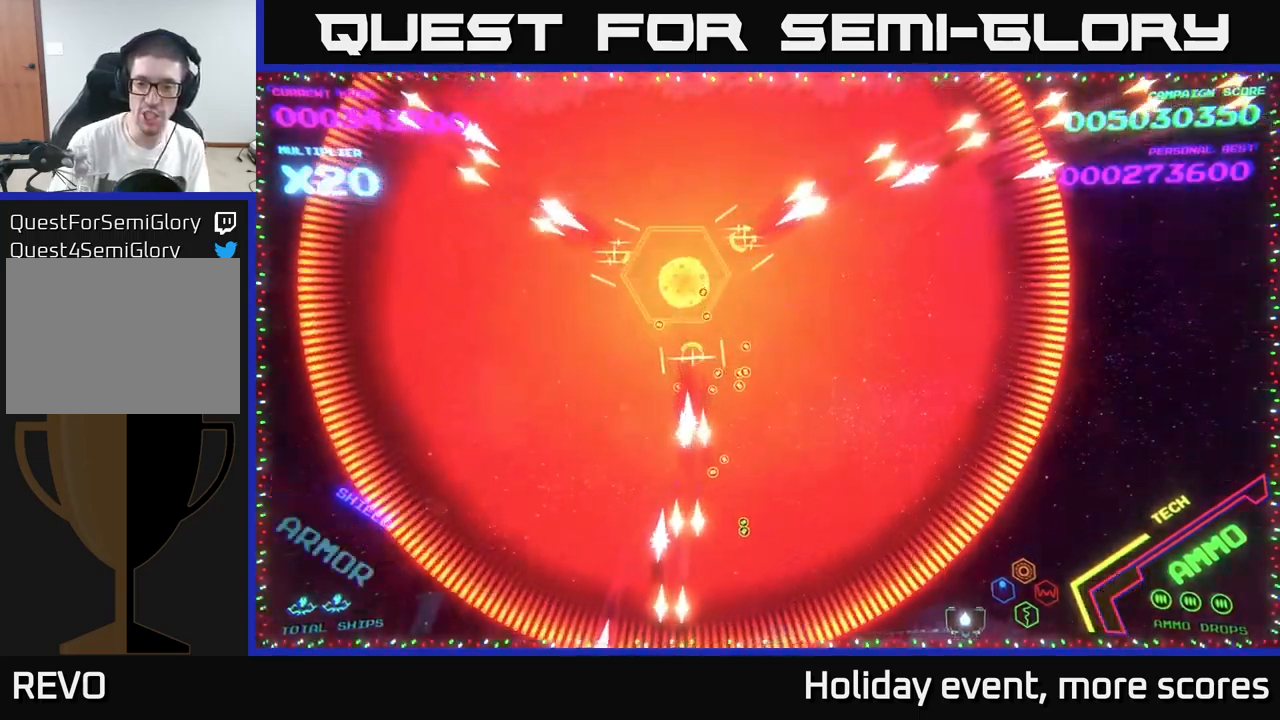
{"buttons": [], "left_stick": "right", "right_stick": "center", "events": []}
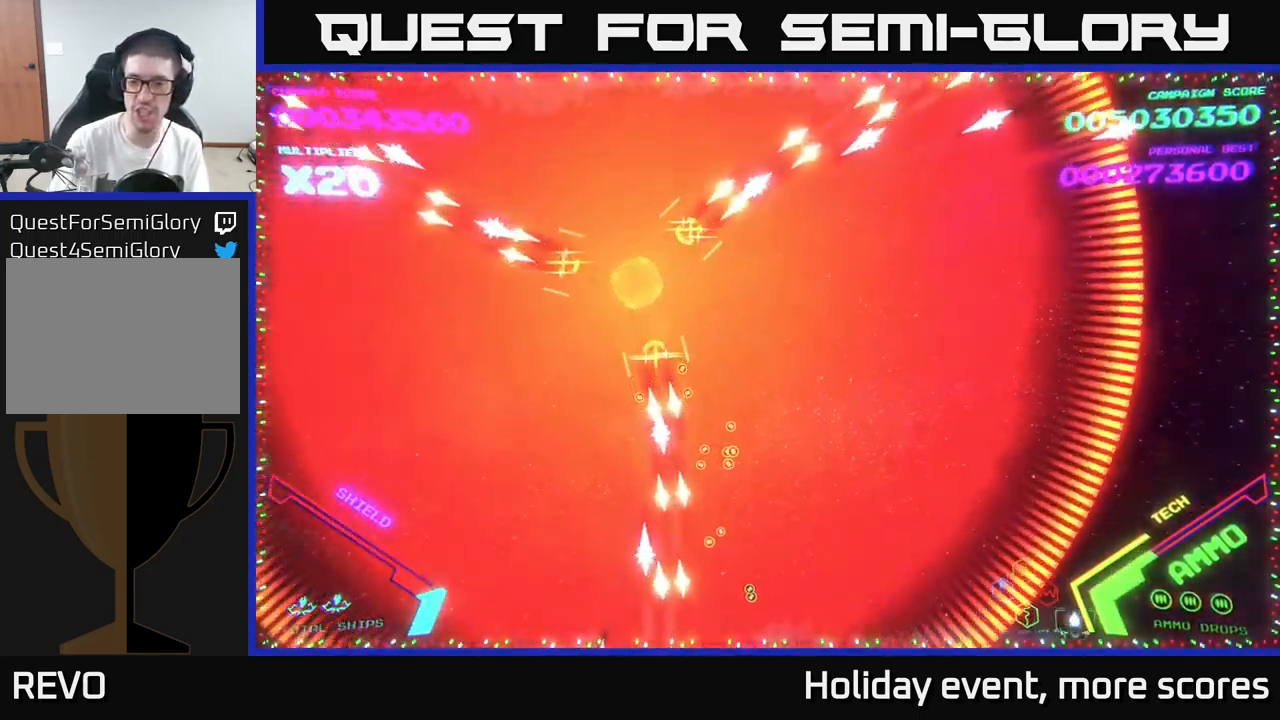
{"buttons": [], "left_stick": "right", "right_stick": "center", "events": []}
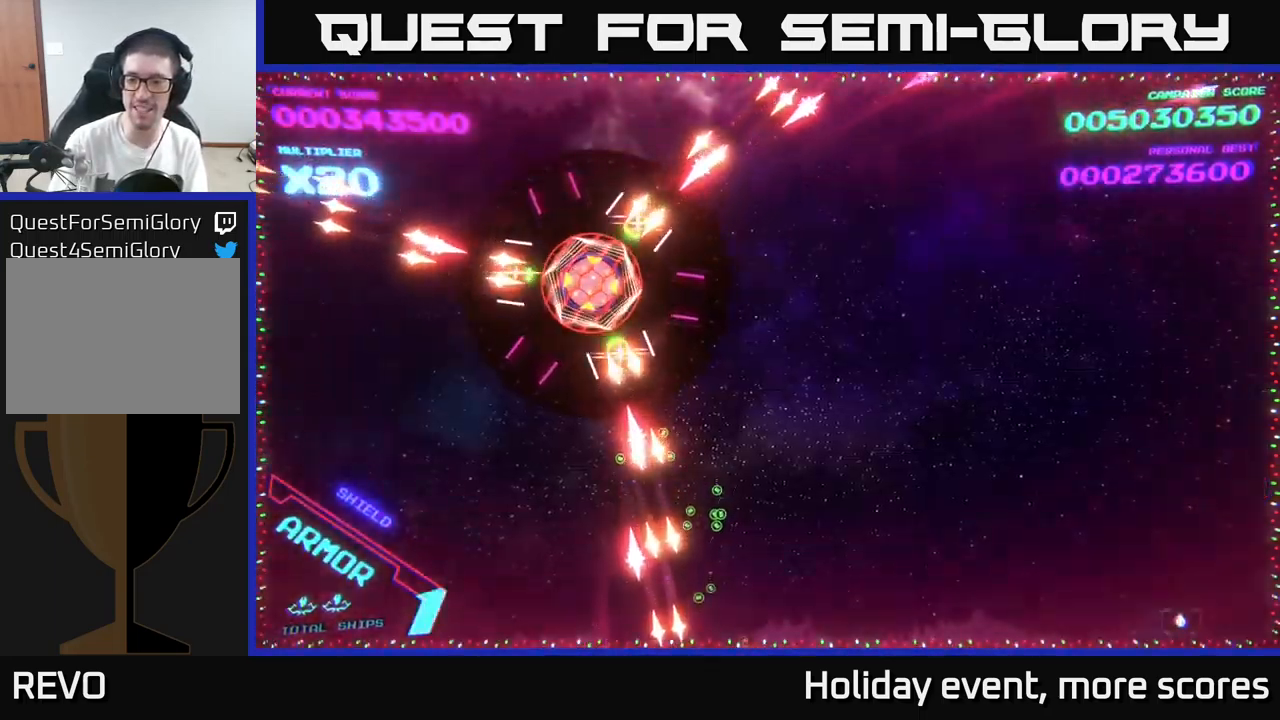
{"buttons": [], "left_stick": "left", "right_stick": "center", "events": [[150, "left_stick", "up"], [233, "left_stick", "up-left"], [333, "left_stick", "left"]]}
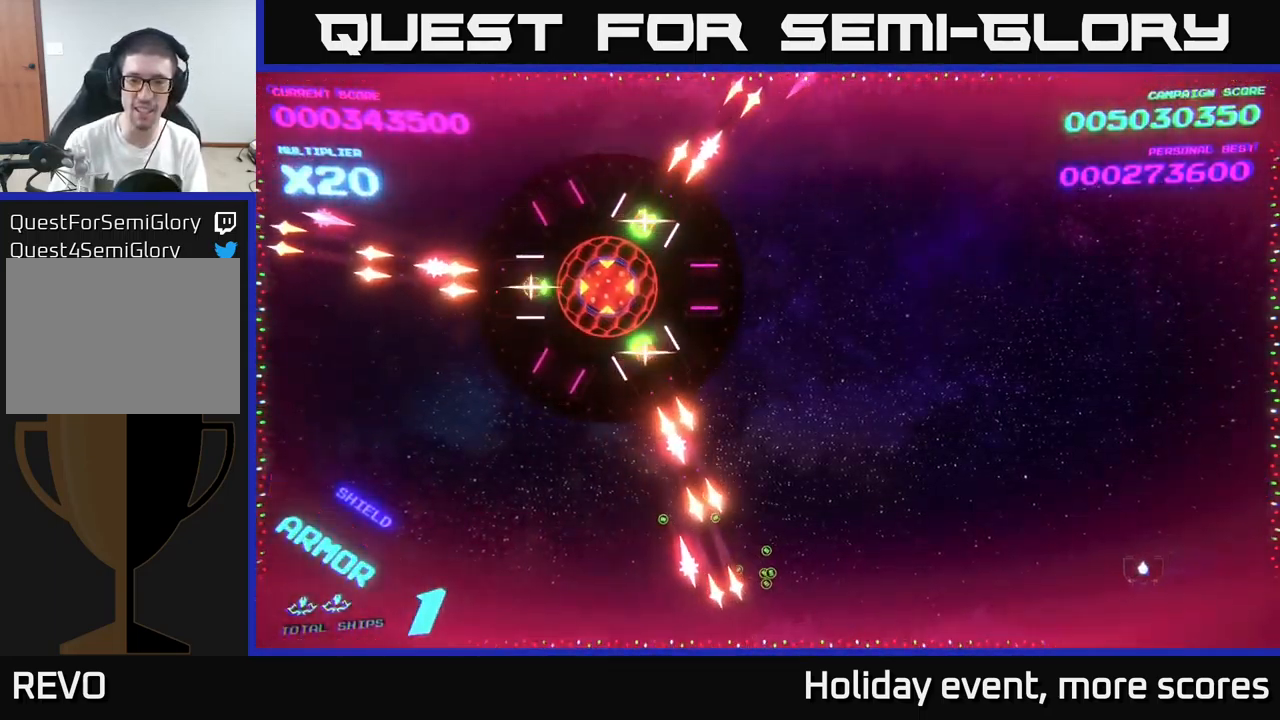
{"buttons": [], "left_stick": "left", "right_stick": "center", "events": []}
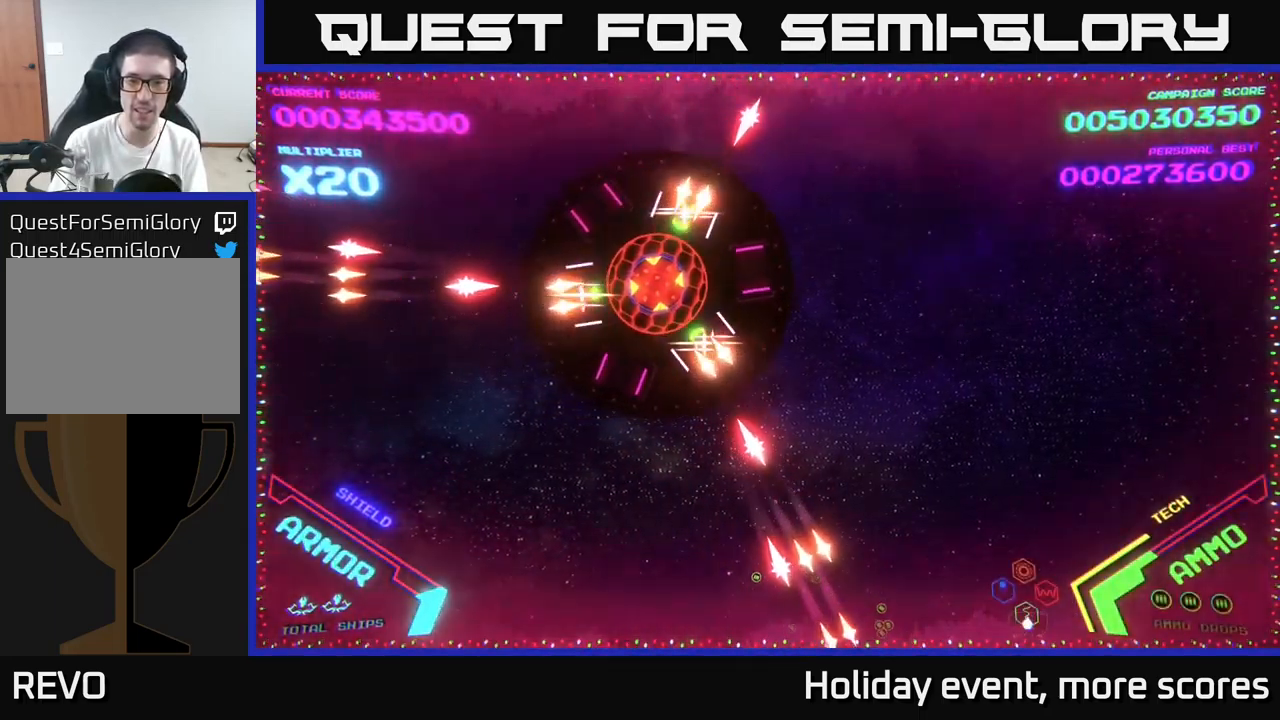
{"buttons": [], "left_stick": "up-right", "right_stick": "center", "events": [[133, "left_stick", "up-left"], [267, "left_stick", "up"], [433, "left_stick", "up-right"]]}
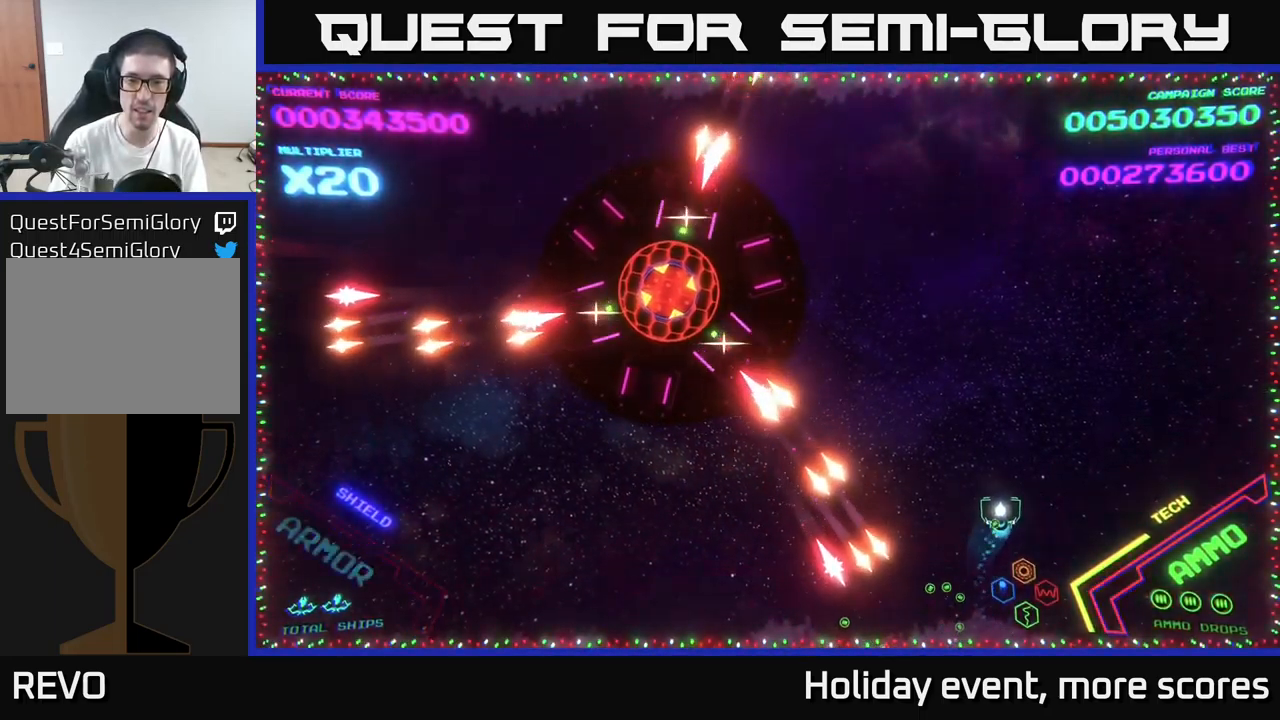
{"buttons": [], "left_stick": "up-right", "right_stick": "center", "events": [[233, "left_stick", "down"], [350, "left_stick", "right"], [500, "left_stick", "up-right"]]}
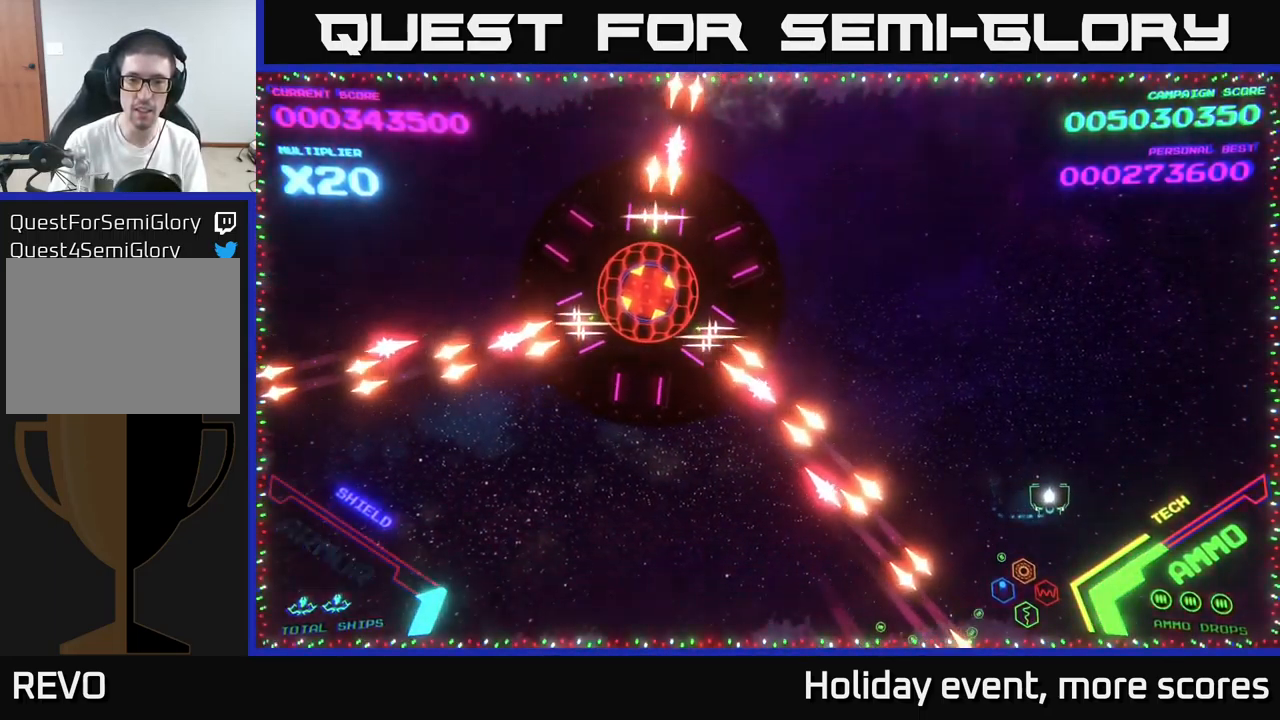
{"buttons": [], "left_stick": "center", "right_stick": "center", "events": [[33, "left_stick", "up"], [117, "left_stick", "center"], [283, "left_stick", "right"], [467, "left_stick", "center"]]}
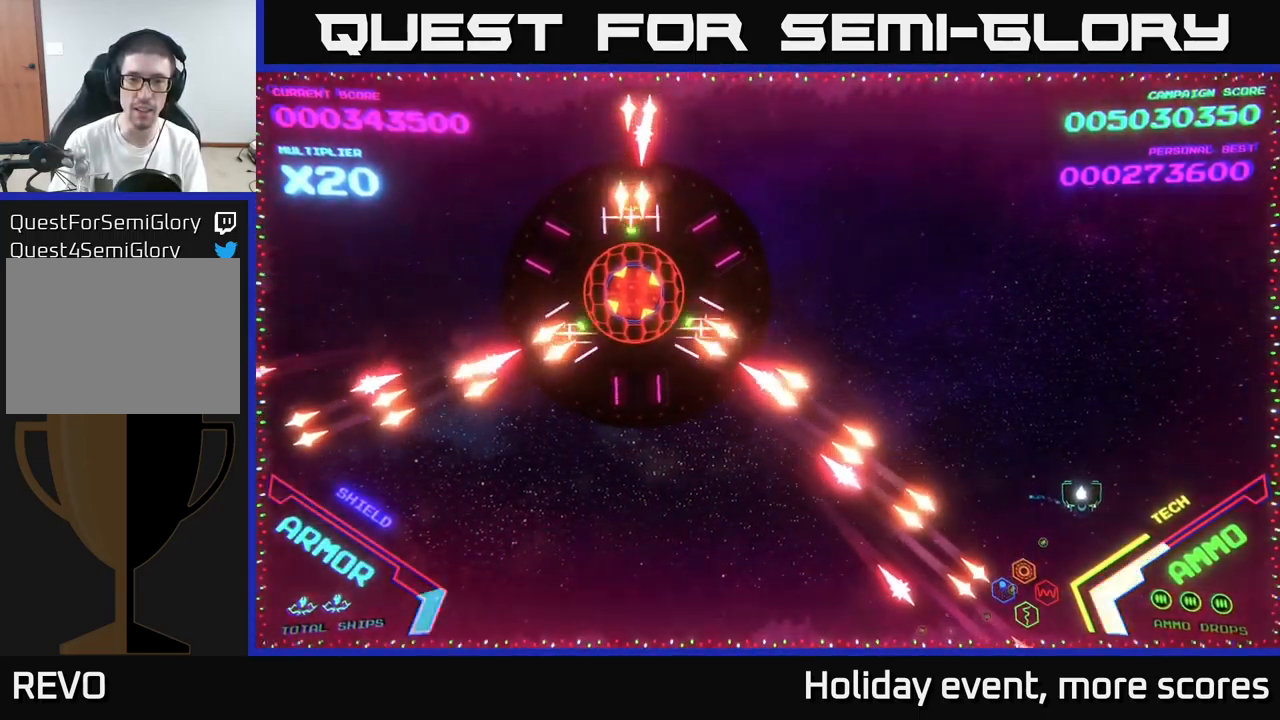
{"buttons": [], "left_stick": "center", "right_stick": "center", "events": [[50, "left_stick", "up"], [400, "left_stick", "center"]]}
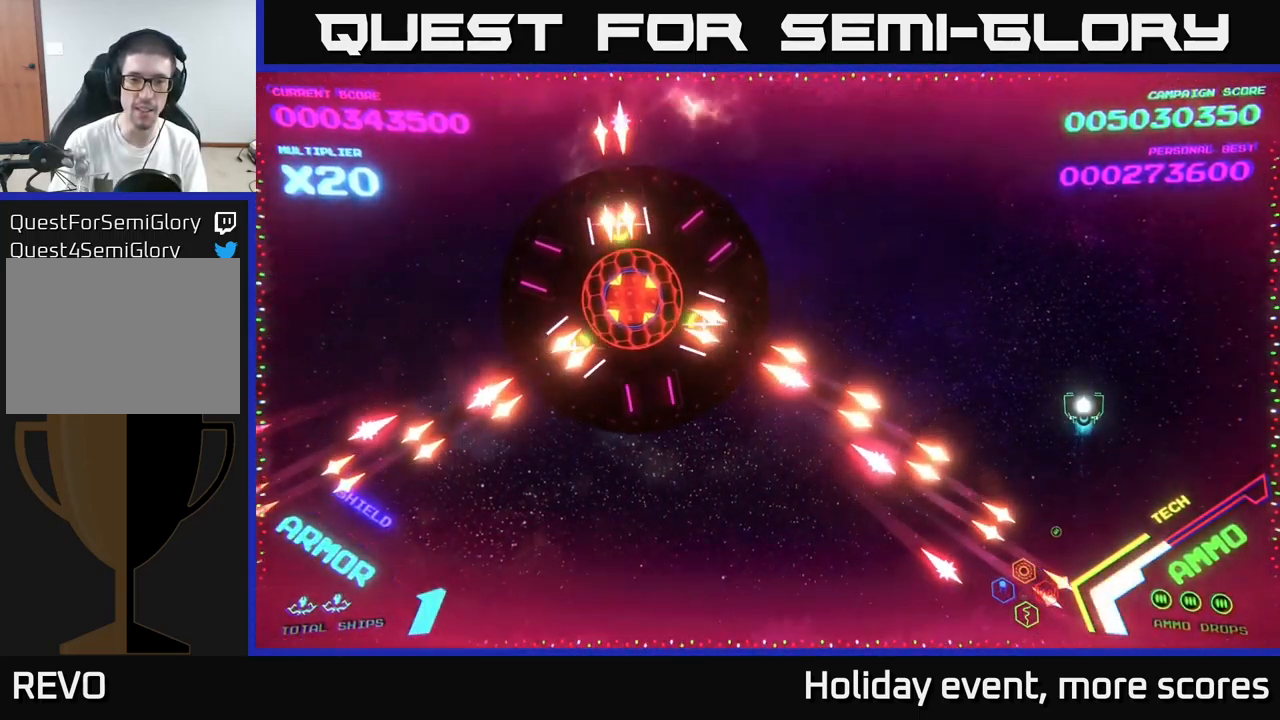
{"buttons": [], "left_stick": "center", "right_stick": "center", "events": [[117, "left_stick", "up"], [300, "left_stick", "center"]]}
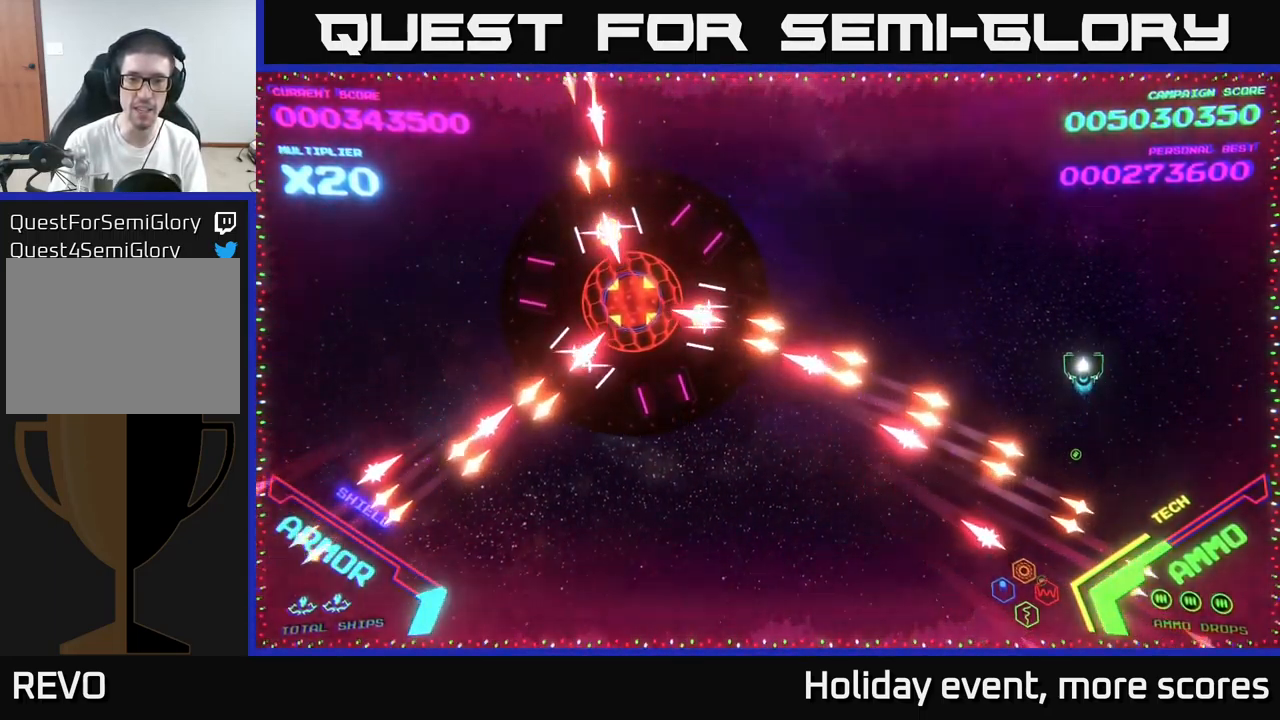
{"buttons": [], "left_stick": "center", "right_stick": "center", "events": [[33, "left_stick", "up"], [200, "left_stick", "center"]]}
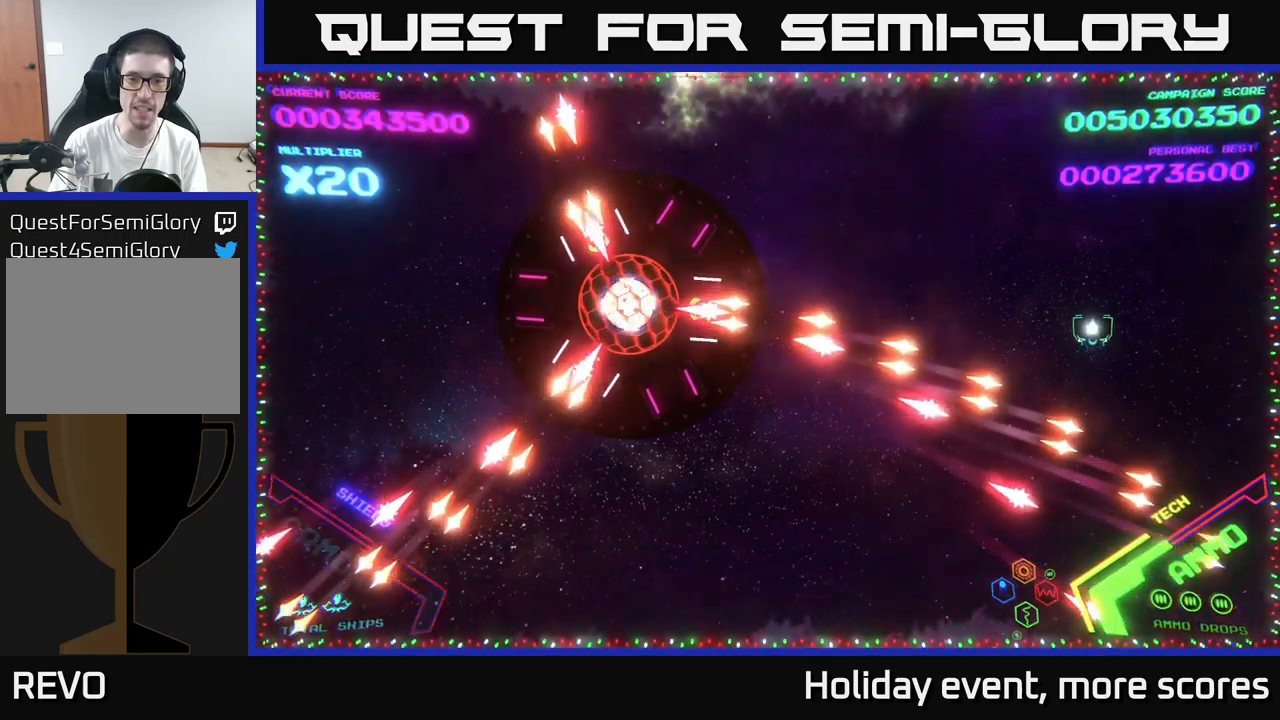
{"buttons": [], "left_stick": "up", "right_stick": "center", "events": [[50, "left_stick", "up"], [200, "left_stick", "center"], [434, "left_stick", "up"]]}